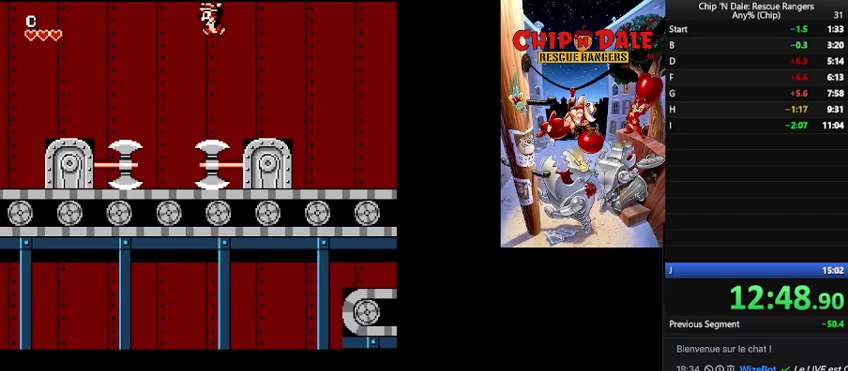
Gameplay with a controller (Nintendo layout); each line is a JSON object with the inputs held at the frame after it. "events" lists button and stick changes between this image and that frame as [ms after this image, input, new state], when the widget could be followed in between. Not read: L3 R3.
{"buttons": ["DPAD_RIGHT"], "events": [[100, "B", "up"], [267, "DPAD_LEFT", "up"], [467, "DPAD_RIGHT", "down"]]}
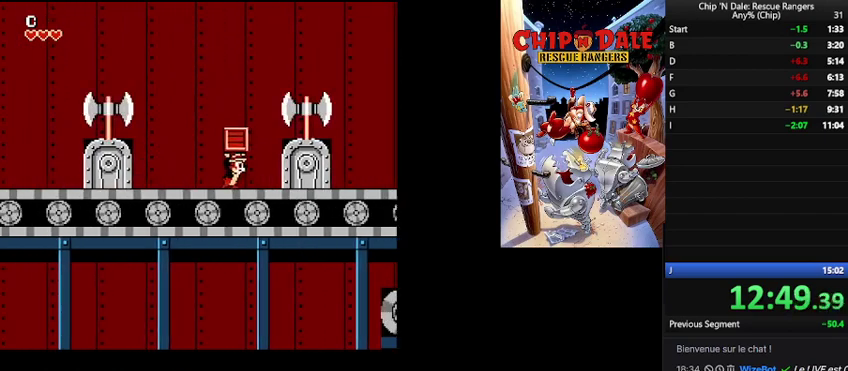
{"buttons": ["DPAD_LEFT"], "events": [[67, "DPAD_RIGHT", "up"], [233, "DPAD_LEFT", "down"]]}
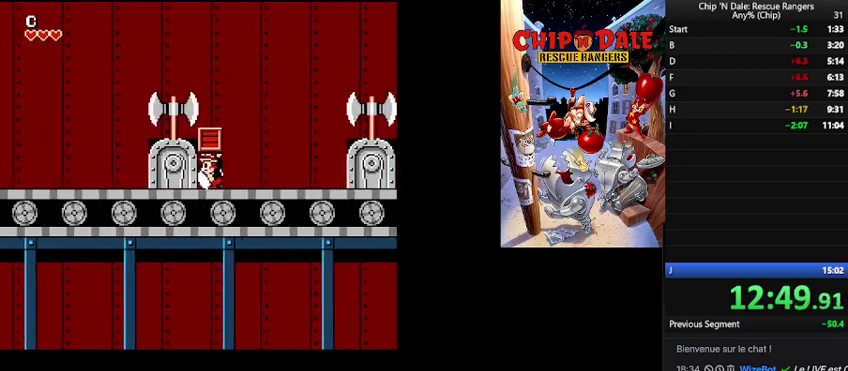
{"buttons": [], "events": [[133, "DPAD_LEFT", "up"]]}
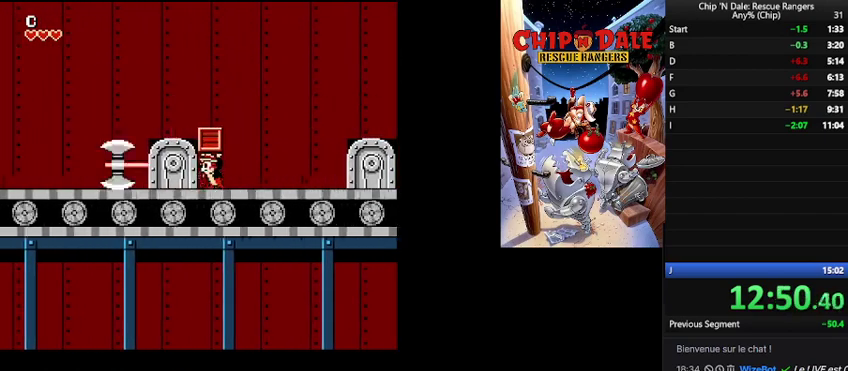
{"buttons": ["B", "DPAD_LEFT"], "events": [[100, "B", "down"], [100, "DPAD_LEFT", "down"], [233, "B", "up"], [333, "DPAD_LEFT", "up"], [400, "DPAD_LEFT", "down"], [467, "B", "down"]]}
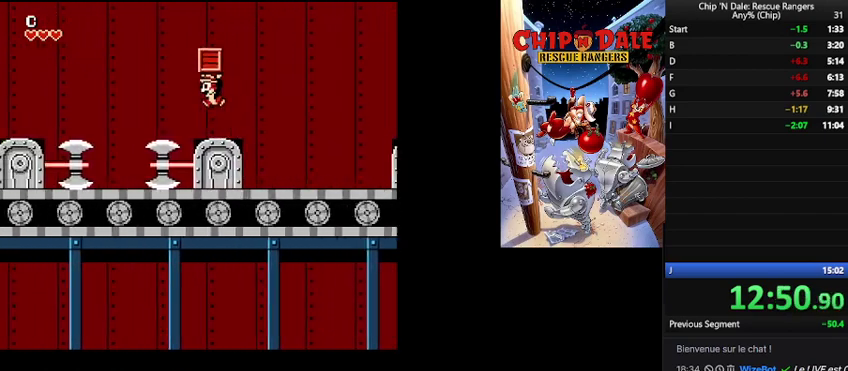
{"buttons": ["DPAD_LEFT"], "events": [[300, "B", "up"]]}
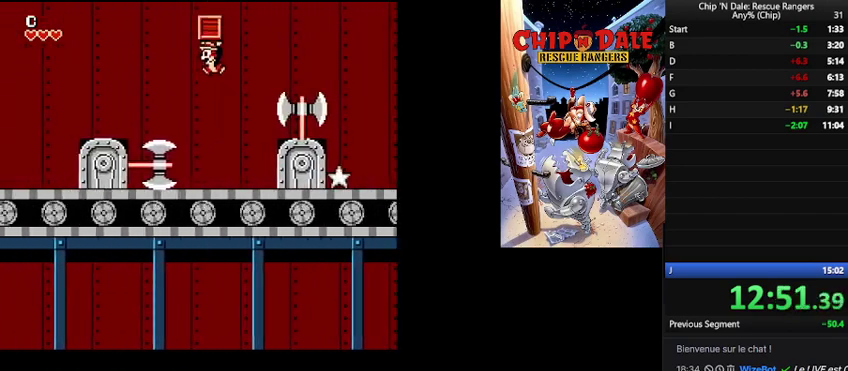
{"buttons": [], "events": [[33, "DPAD_LEFT", "up"], [100, "DPAD_RIGHT", "down"], [467, "DPAD_RIGHT", "up"]]}
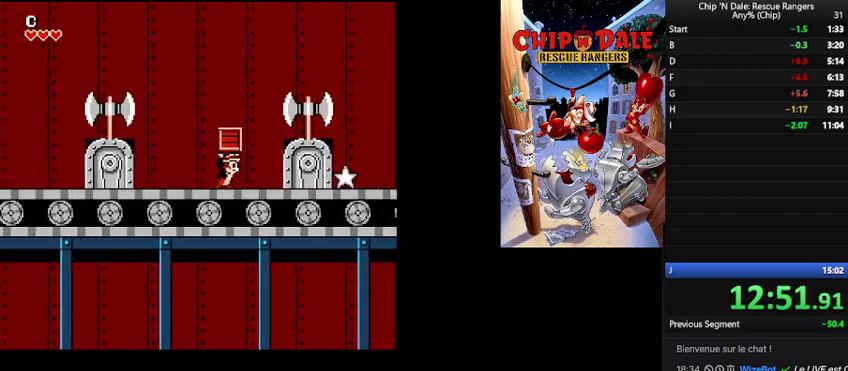
{"buttons": [], "events": [[133, "DPAD_LEFT", "down"], [500, "DPAD_LEFT", "up"]]}
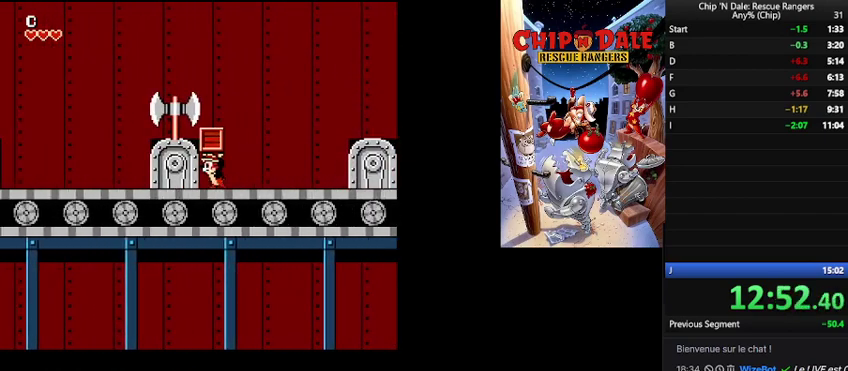
{"buttons": ["DPAD_LEFT"], "events": [[500, "DPAD_LEFT", "down"]]}
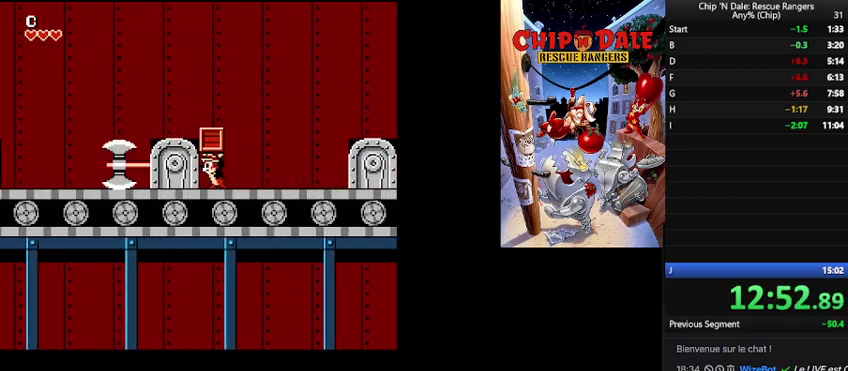
{"buttons": ["DPAD_LEFT"], "events": [[33, "B", "down"], [233, "B", "up"], [300, "DPAD_LEFT", "up"], [467, "DPAD_LEFT", "down"]]}
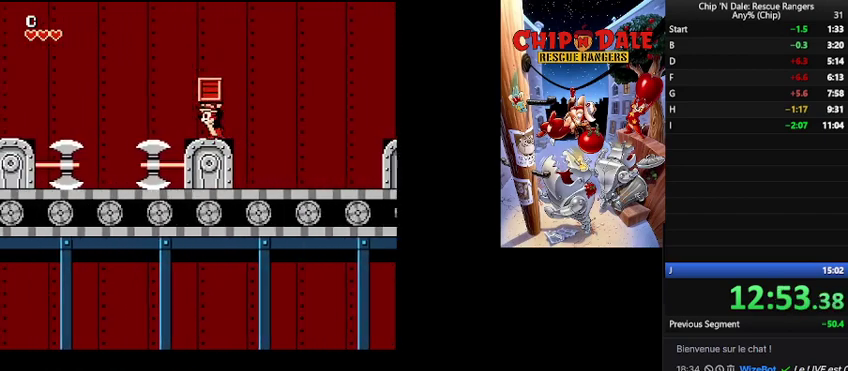
{"buttons": ["DPAD_LEFT"], "events": [[67, "B", "down"], [333, "B", "up"]]}
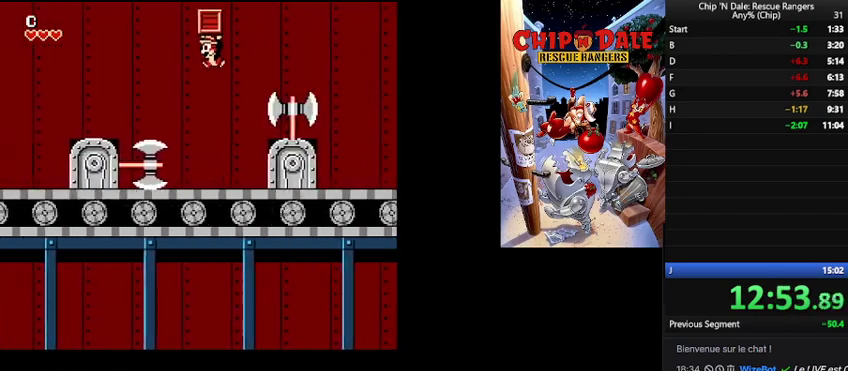
{"buttons": ["DPAD_RIGHT"], "events": [[67, "DPAD_LEFT", "up"], [167, "DPAD_RIGHT", "down"]]}
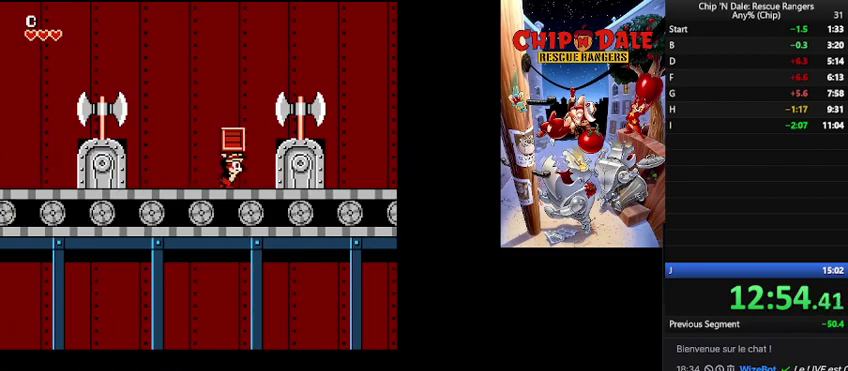
{"buttons": ["DPAD_LEFT"], "events": [[33, "DPAD_RIGHT", "up"], [67, "DPAD_LEFT", "down"]]}
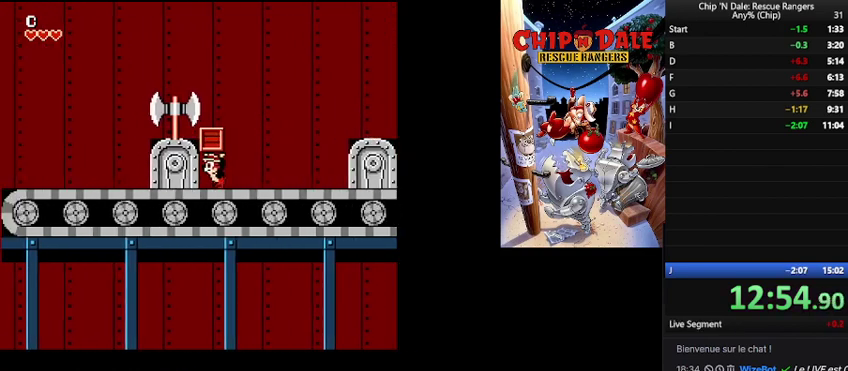
{"buttons": ["B", "DPAD_LEFT"], "events": [[67, "DPAD_LEFT", "up"], [500, "B", "down"], [500, "DPAD_LEFT", "down"]]}
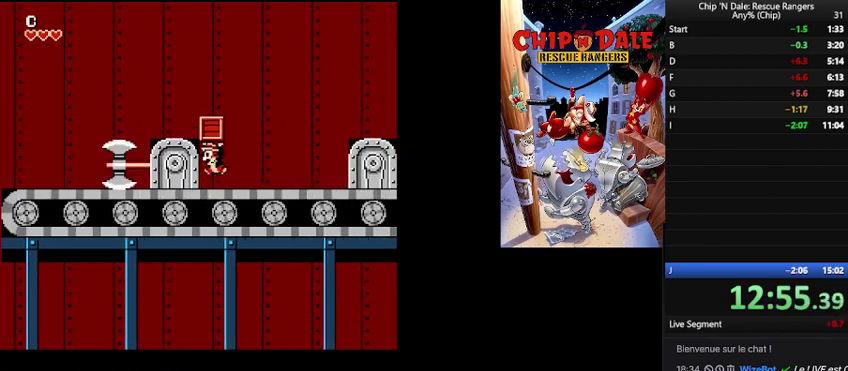
{"buttons": ["B", "DPAD_LEFT"], "events": [[133, "B", "up"], [400, "B", "down"]]}
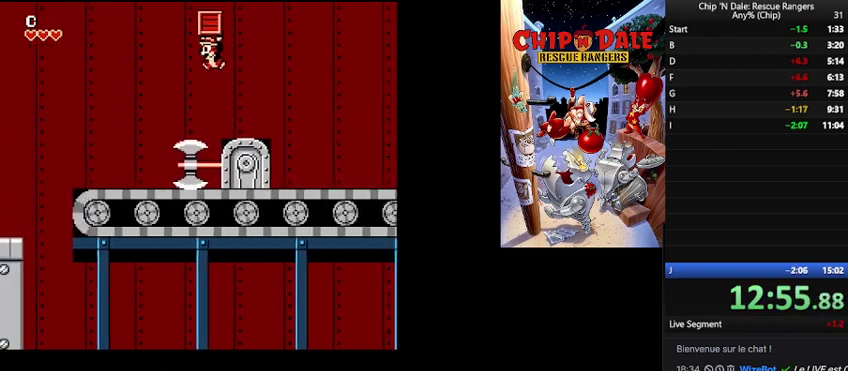
{"buttons": ["DPAD_RIGHT"], "events": [[233, "B", "up"], [467, "DPAD_LEFT", "up"], [500, "DPAD_RIGHT", "down"]]}
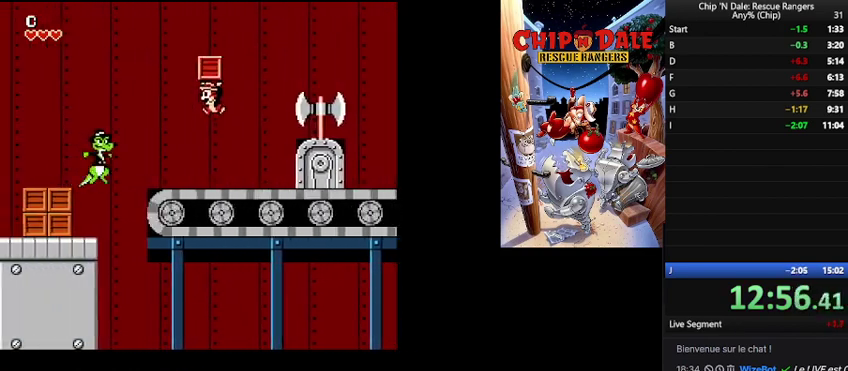
{"buttons": ["B"], "events": [[233, "B", "down"], [267, "DPAD_RIGHT", "up"]]}
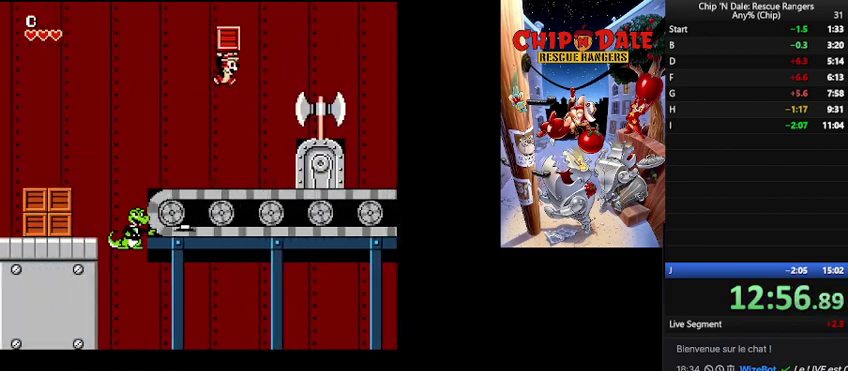
{"buttons": ["B", "DPAD_LEFT"], "events": [[33, "B", "up"], [133, "DPAD_LEFT", "down"], [467, "B", "down"]]}
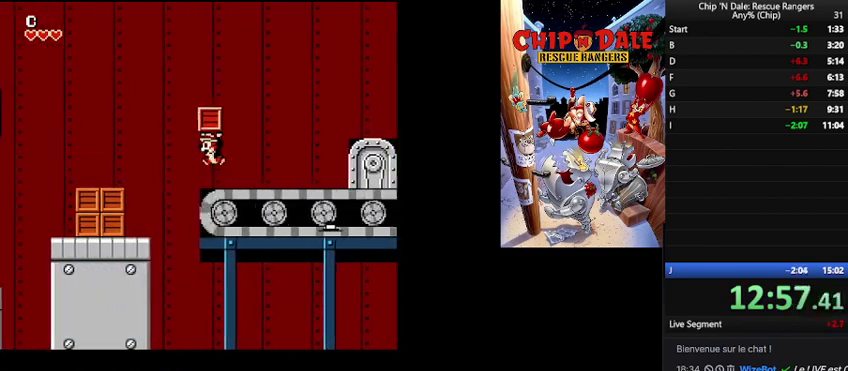
{"buttons": ["DPAD_LEFT"], "events": [[367, "B", "up"]]}
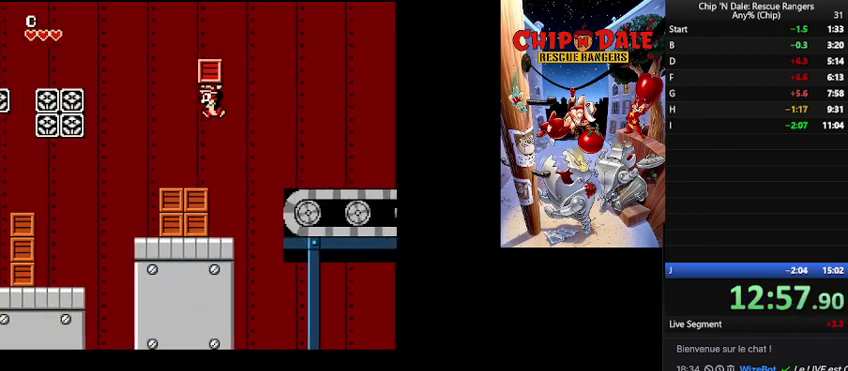
{"buttons": ["DPAD_LEFT"], "events": [[333, "B", "down"], [500, "B", "up"]]}
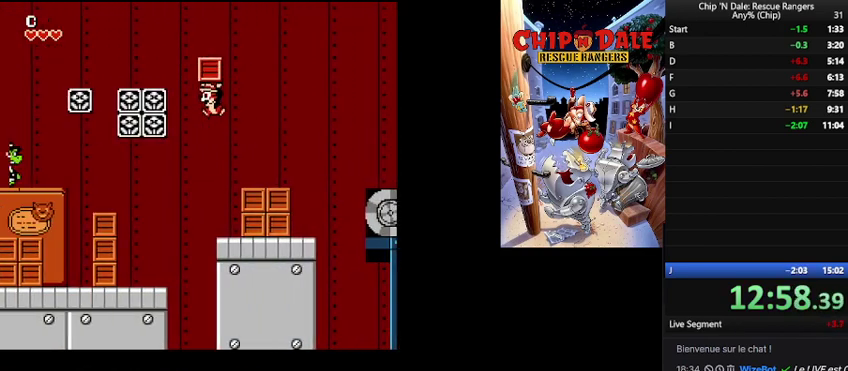
{"buttons": ["DPAD_LEFT"], "events": [[233, "A", "down"], [367, "A", "up"]]}
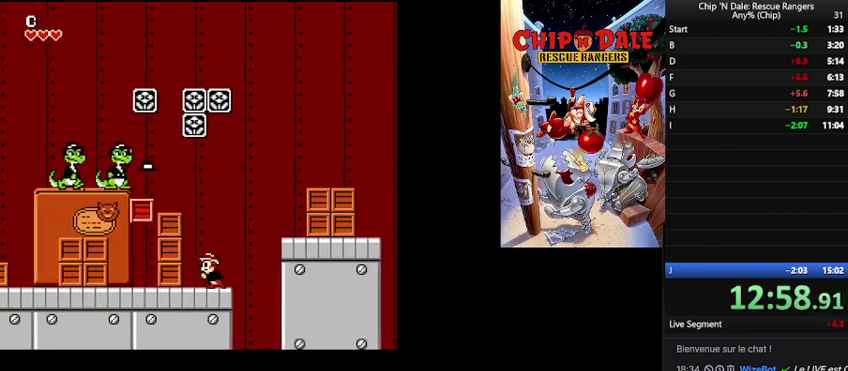
{"buttons": ["A", "DPAD_LEFT"], "events": [[233, "A", "down"], [367, "A", "up"], [467, "A", "down"]]}
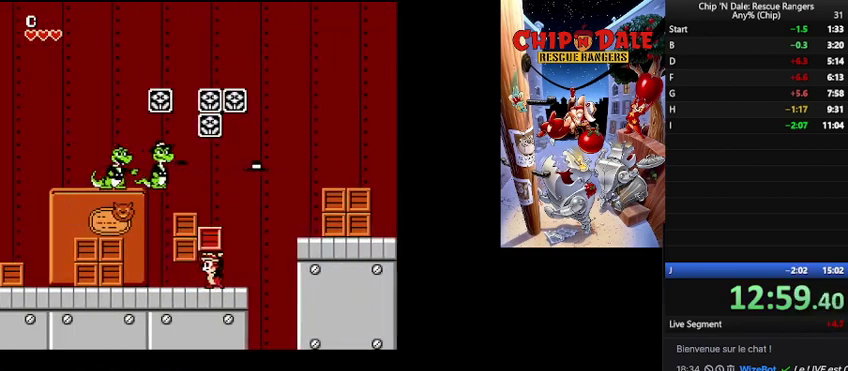
{"buttons": ["DPAD_LEFT"], "events": [[67, "A", "up"], [167, "A", "down"], [233, "A", "up"]]}
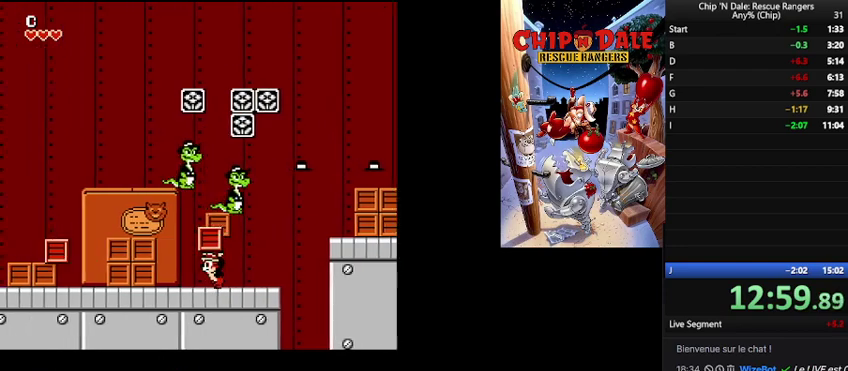
{"buttons": ["DPAD_LEFT"], "events": [[233, "B", "down"], [433, "B", "up"]]}
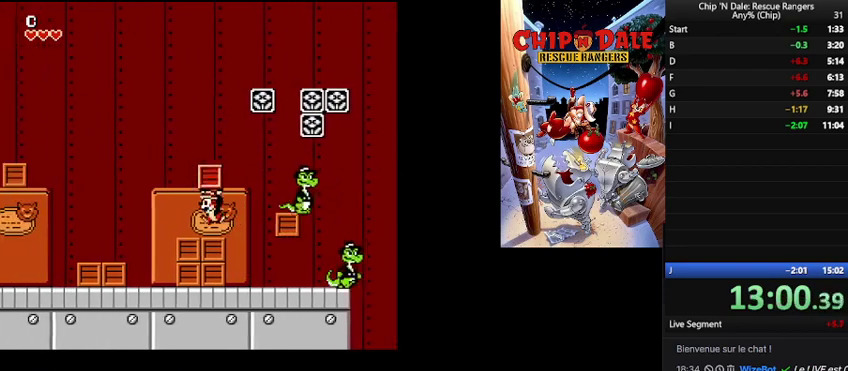
{"buttons": ["DPAD_LEFT"], "events": [[167, "B", "down"], [300, "B", "up"]]}
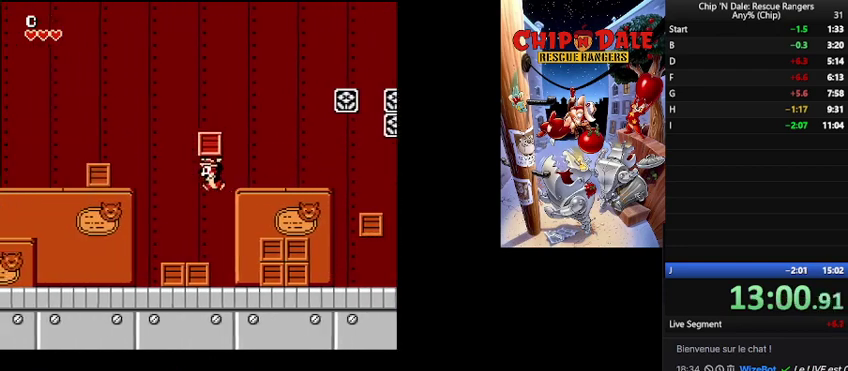
{"buttons": ["DPAD_LEFT"], "events": [[300, "A", "down"], [400, "A", "up"]]}
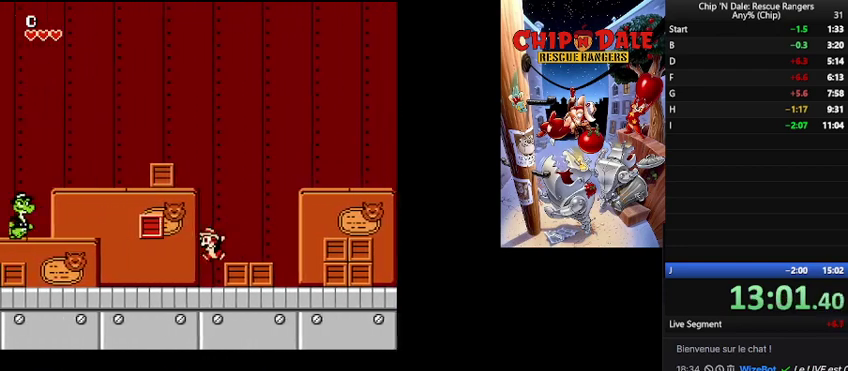
{"buttons": ["DPAD_LEFT"], "events": []}
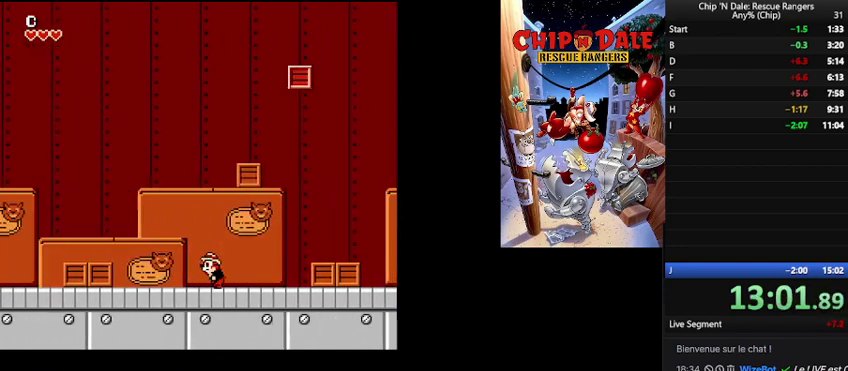
{"buttons": ["DPAD_LEFT"], "events": []}
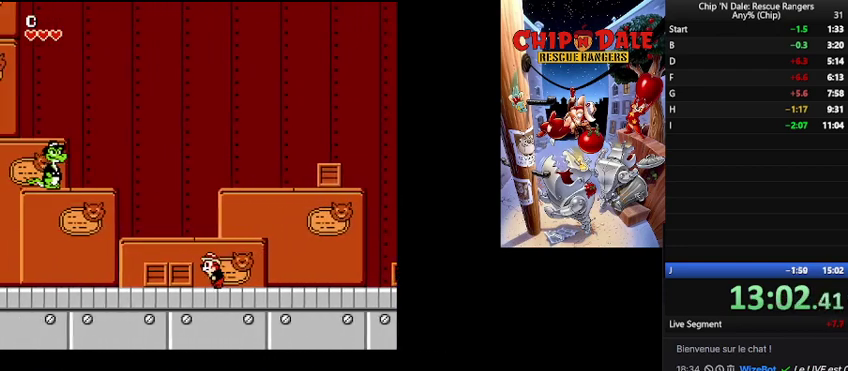
{"buttons": ["DPAD_LEFT"], "events": [[67, "A", "down"], [200, "A", "up"]]}
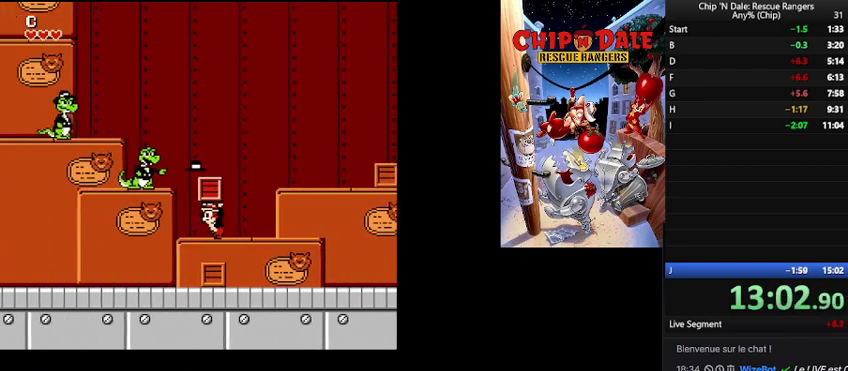
{"buttons": ["DPAD_LEFT"], "events": []}
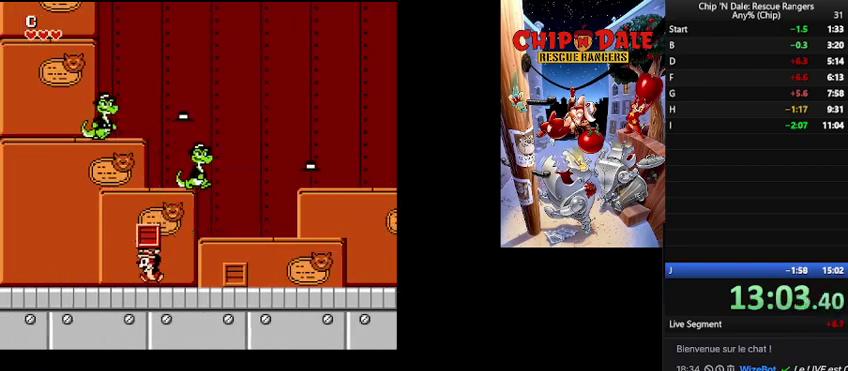
{"buttons": ["B"], "events": [[100, "A", "down"], [167, "DPAD_LEFT", "up"], [233, "A", "up"], [400, "B", "down"]]}